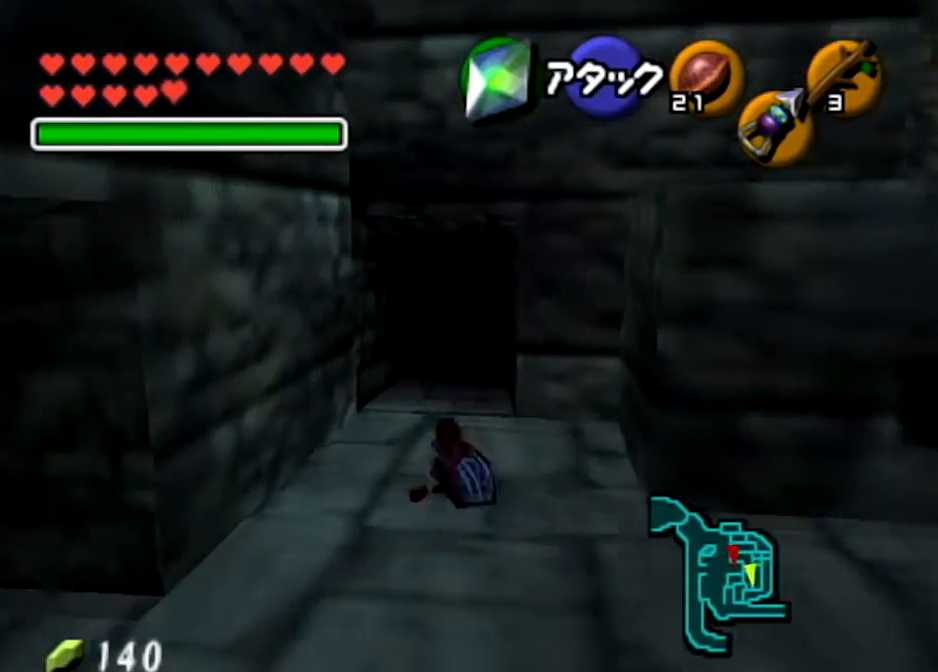
Gameplay with a controller (Nintendo layout); each line is a JSON object with the inputs held at the frame after it. "events" lists button and stick changes between this image and that frame as [ms after this image, input, new state], when the widget could be followed in between. Not read: L3 R3.
{"buttons": [], "left_stick": "up", "right_stick": "center", "events": [[100, "A", "down"], [233, "A", "up"], [300, "A", "down"], [500, "A", "up"]]}
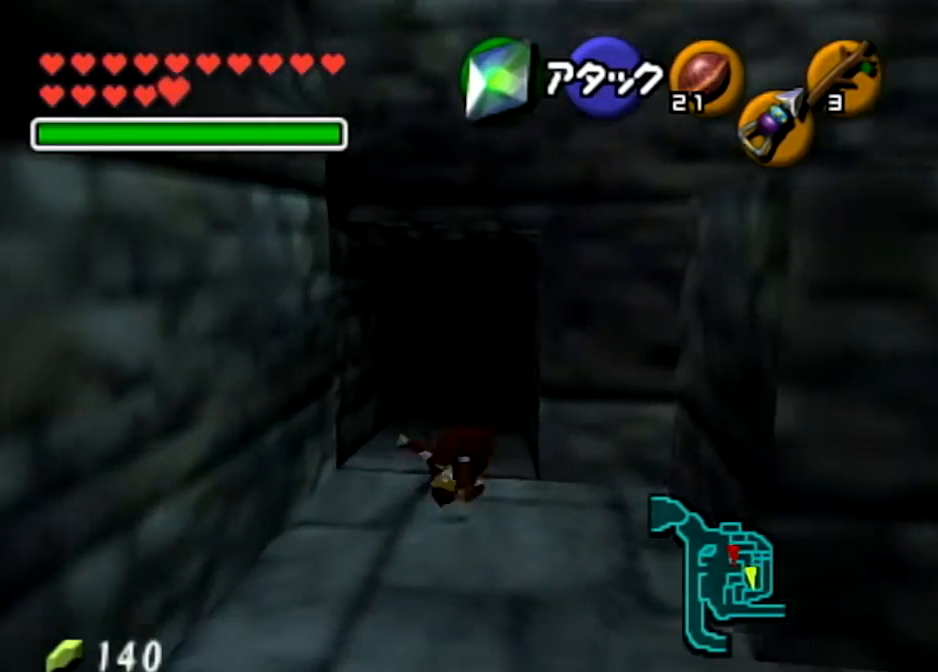
{"buttons": [], "left_stick": "center", "right_stick": "center", "events": [[100, "L1", "down"], [234, "L1", "up"], [334, "left_stick", "center"]]}
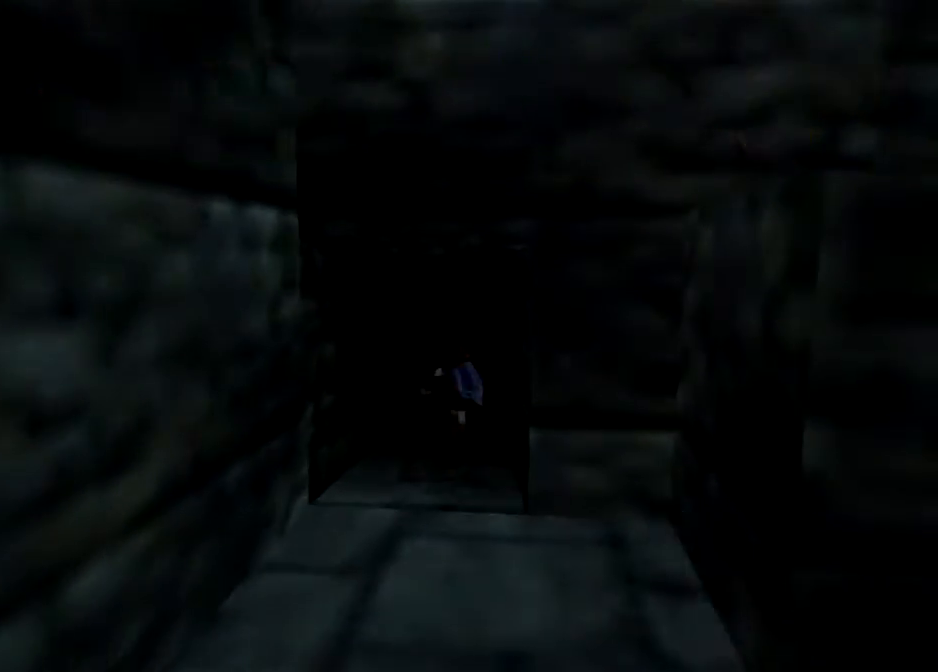
{"buttons": [], "left_stick": "center", "right_stick": "center", "events": []}
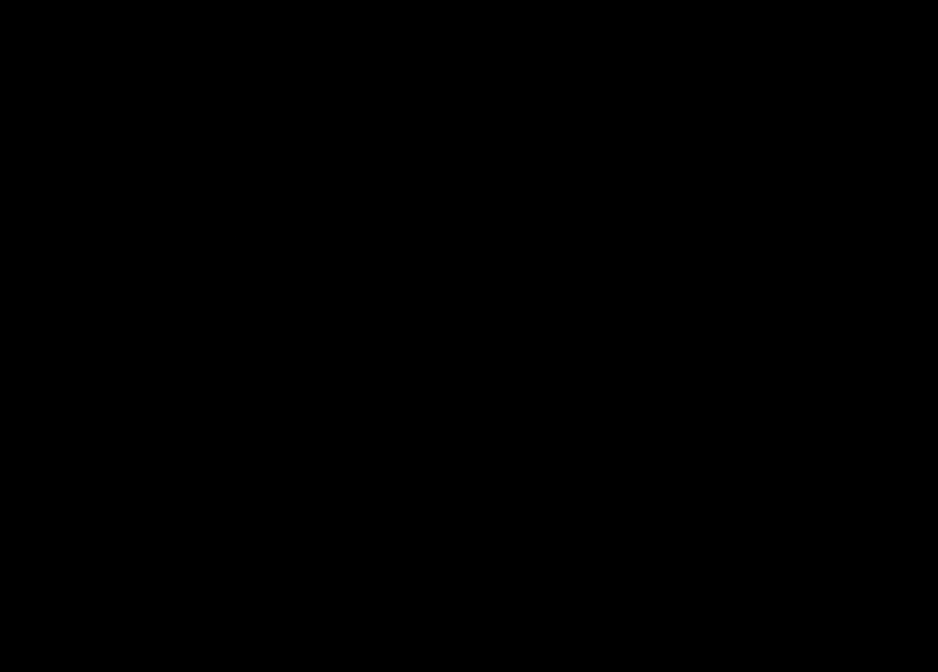
{"buttons": [], "left_stick": "center", "right_stick": "center", "events": []}
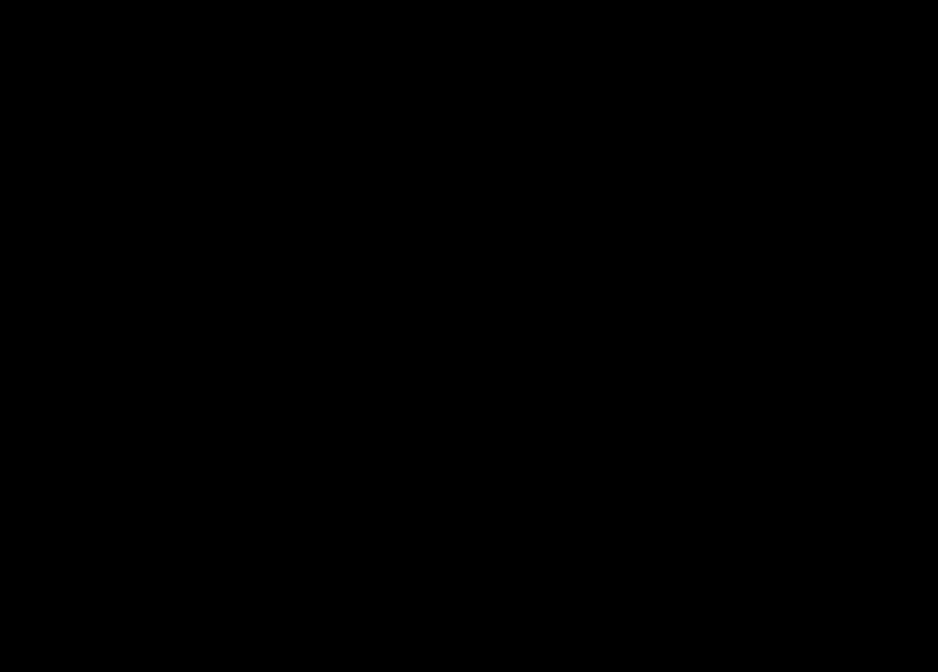
{"buttons": [], "left_stick": "center", "right_stick": "center", "events": []}
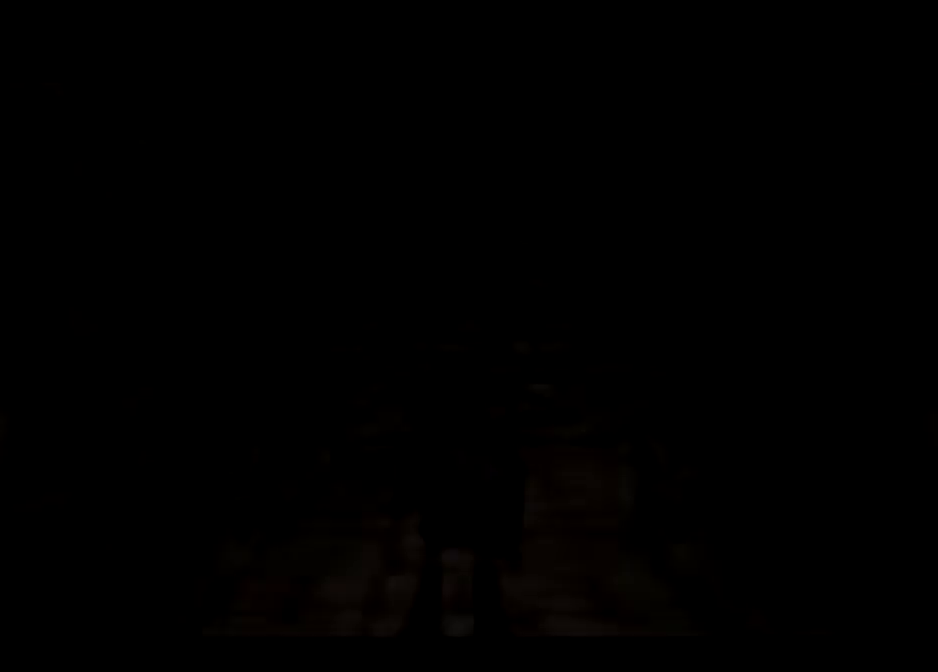
{"buttons": [], "left_stick": "up", "right_stick": "center", "events": [[167, "left_stick", "up"]]}
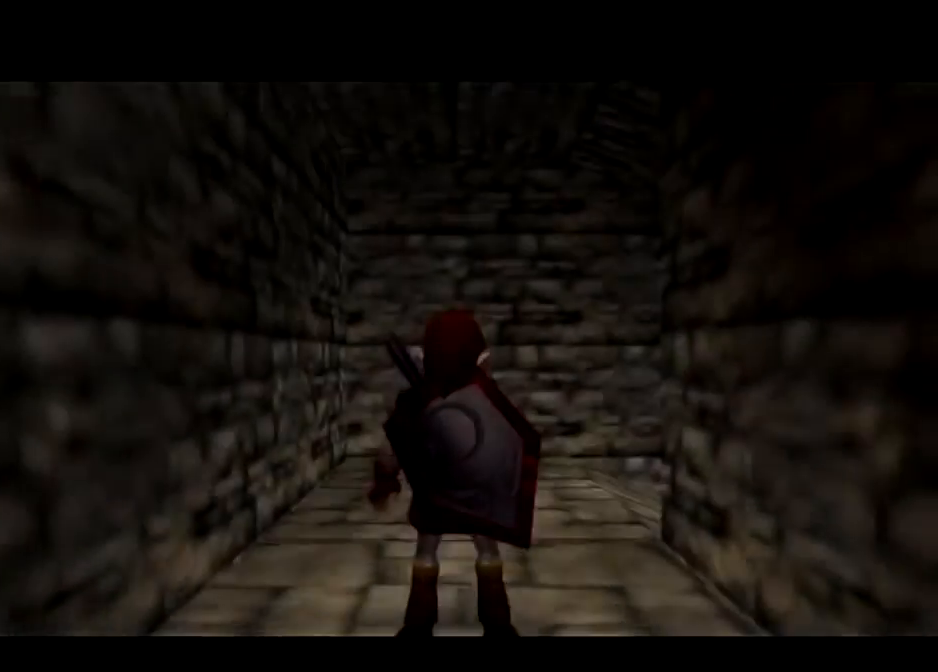
{"buttons": ["A"], "left_stick": "up-right", "right_stick": "center", "events": [[100, "left_stick", "up-right"], [300, "A", "down"]]}
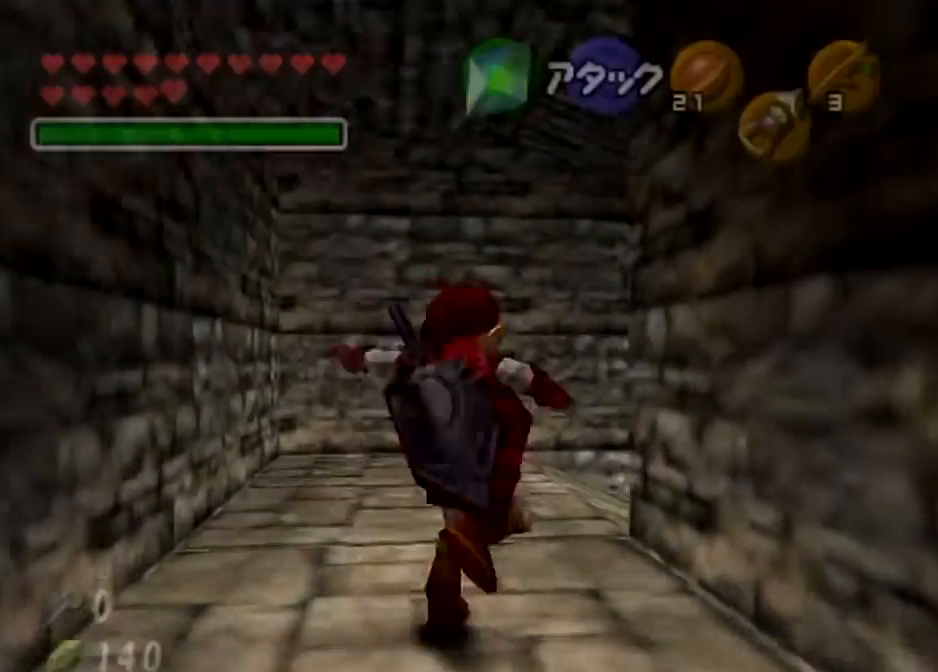
{"buttons": [], "left_stick": "up-right", "right_stick": "center", "events": [[367, "A", "up"]]}
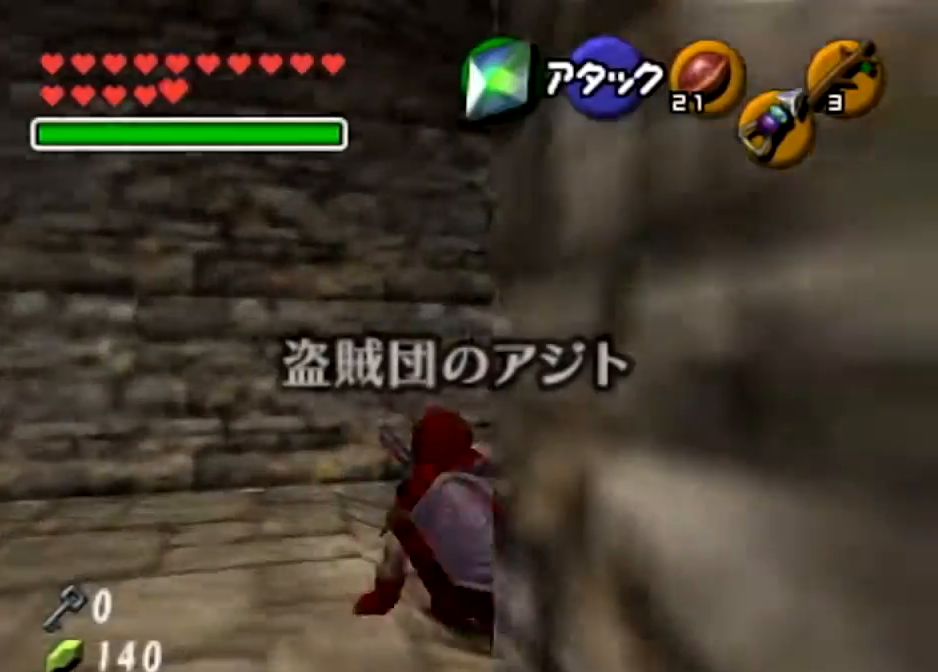
{"buttons": ["A"], "left_stick": "up-right", "right_stick": "center", "events": [[133, "A", "down"]]}
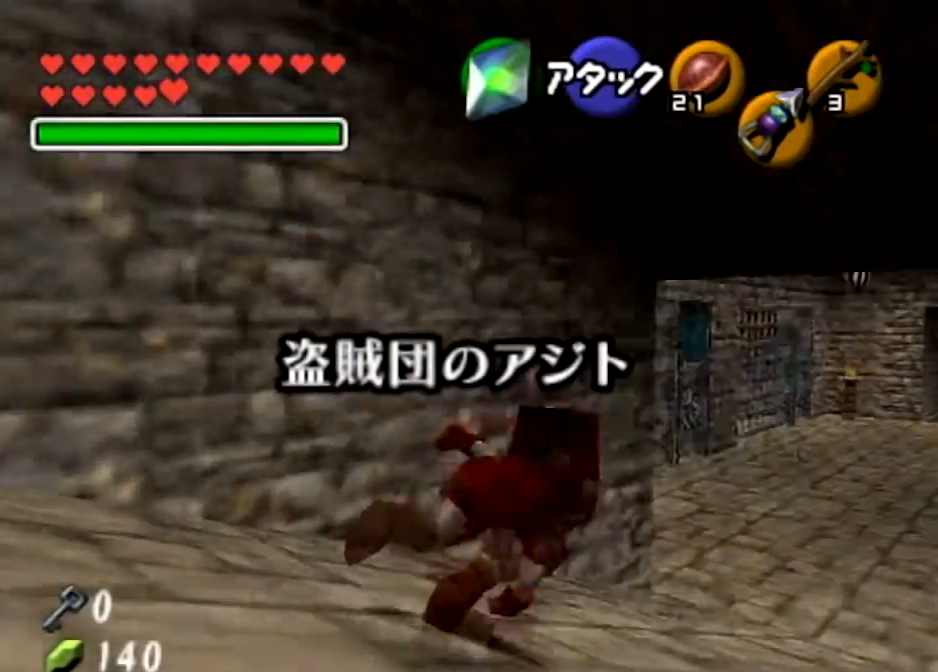
{"buttons": ["X"], "left_stick": "up-right", "right_stick": "center", "events": [[134, "A", "up"], [400, "X", "down"]]}
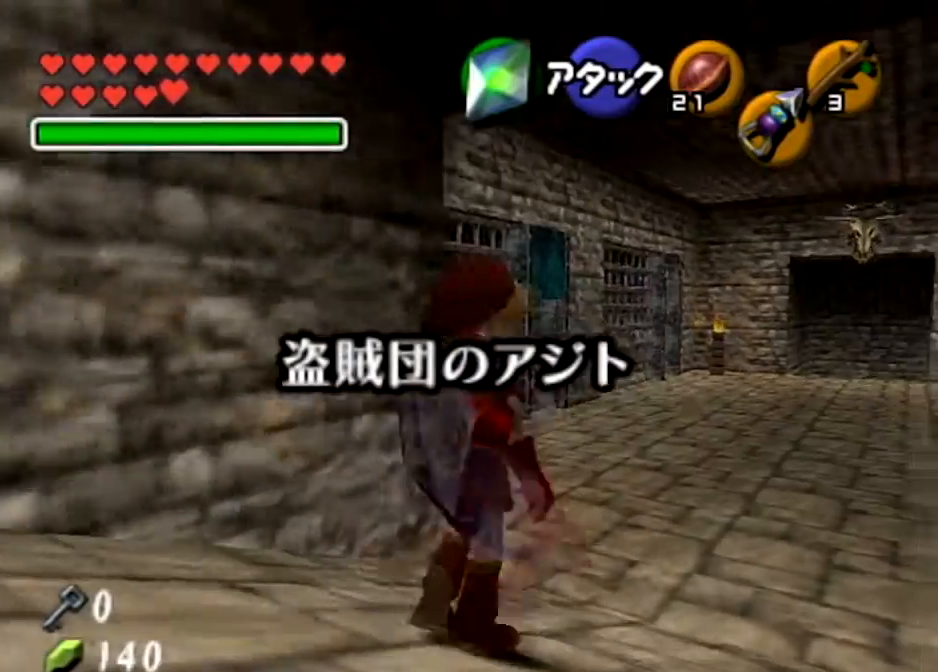
{"buttons": ["A", "L1"], "left_stick": "up", "right_stick": "center", "events": [[33, "left_stick", "up"], [66, "X", "up"], [433, "L1", "down"], [500, "A", "down"]]}
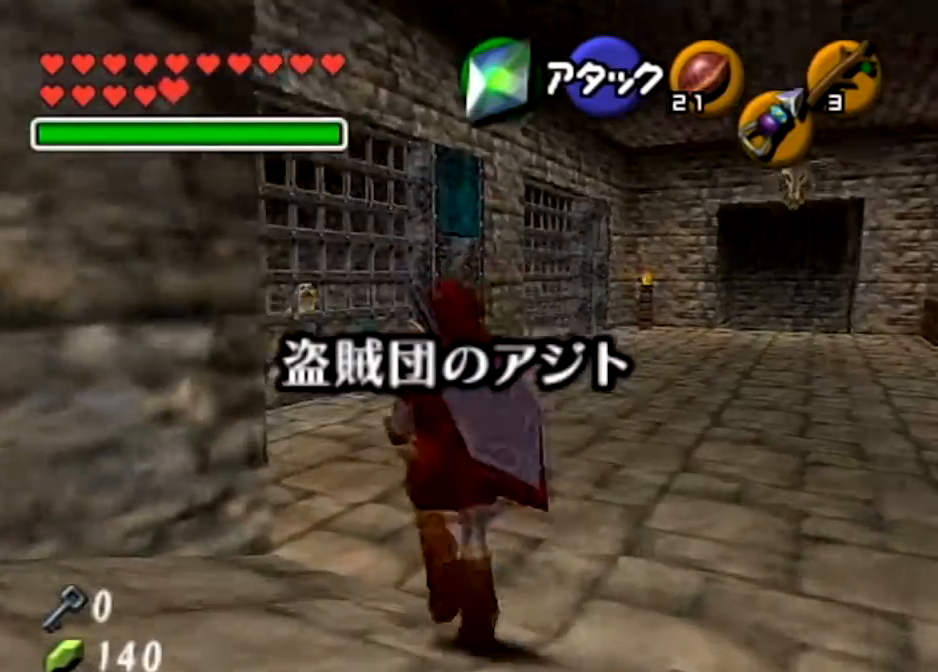
{"buttons": [], "left_stick": "center", "right_stick": "center", "events": [[100, "A", "up"], [200, "A", "down"], [200, "L1", "up"], [267, "left_stick", "center"], [334, "A", "up"]]}
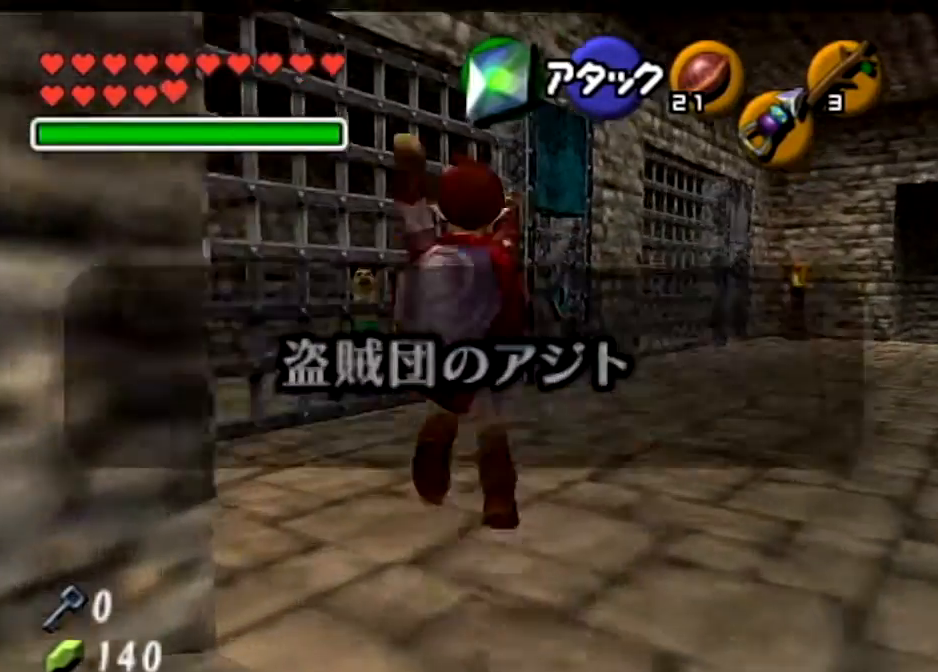
{"buttons": [], "left_stick": "center", "right_stick": "center", "events": [[333, "B", "down"], [433, "B", "up"]]}
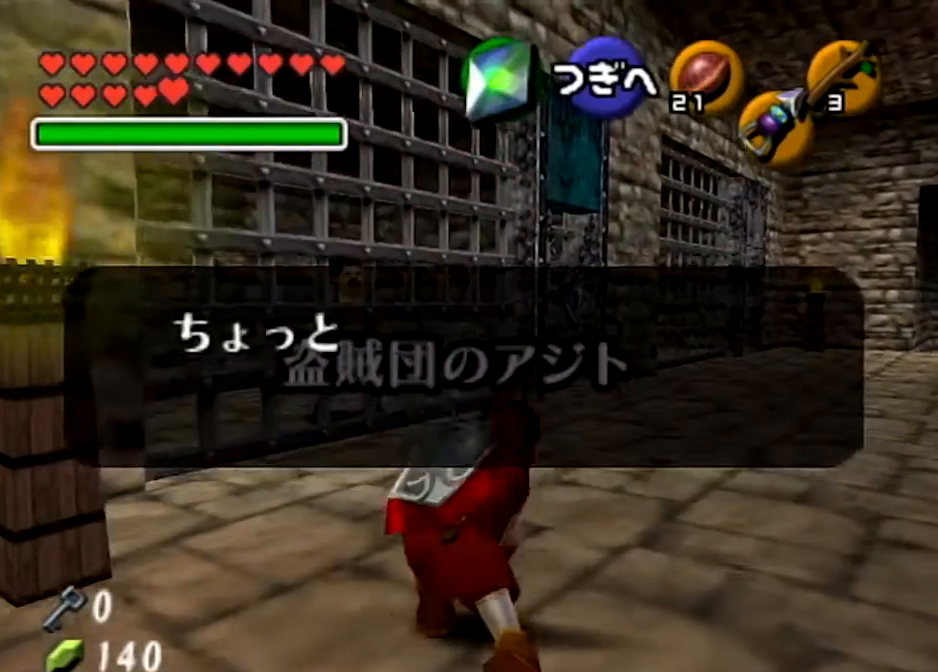
{"buttons": ["A"], "left_stick": "up", "right_stick": "center", "events": [[33, "B", "down"], [167, "B", "up"], [167, "left_stick", "up"], [300, "A", "down"], [400, "A", "up"], [467, "A", "down"]]}
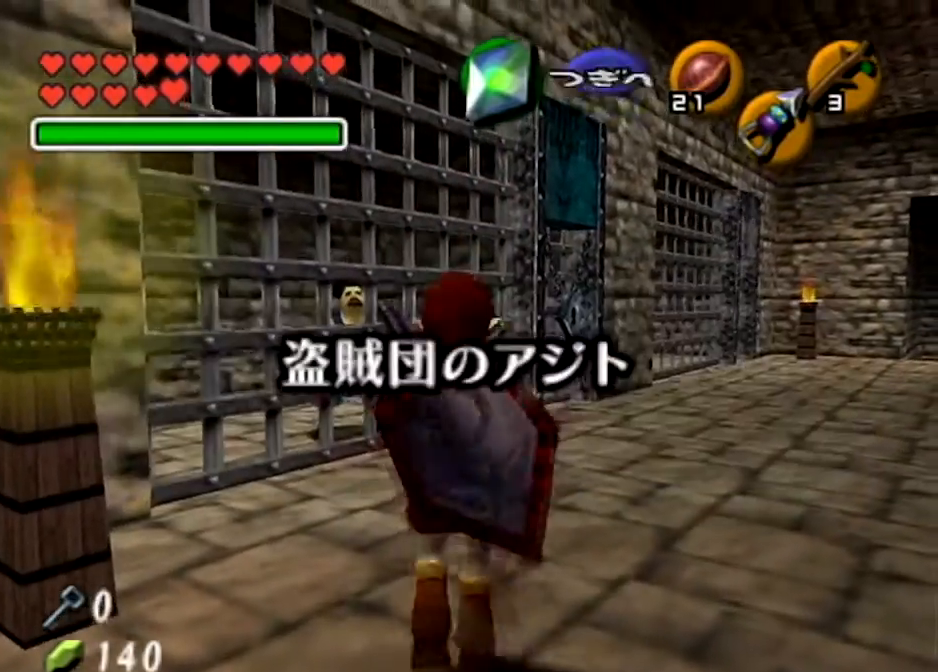
{"buttons": [], "left_stick": "center", "right_stick": "center", "events": [[100, "A", "up"], [367, "left_stick", "center"]]}
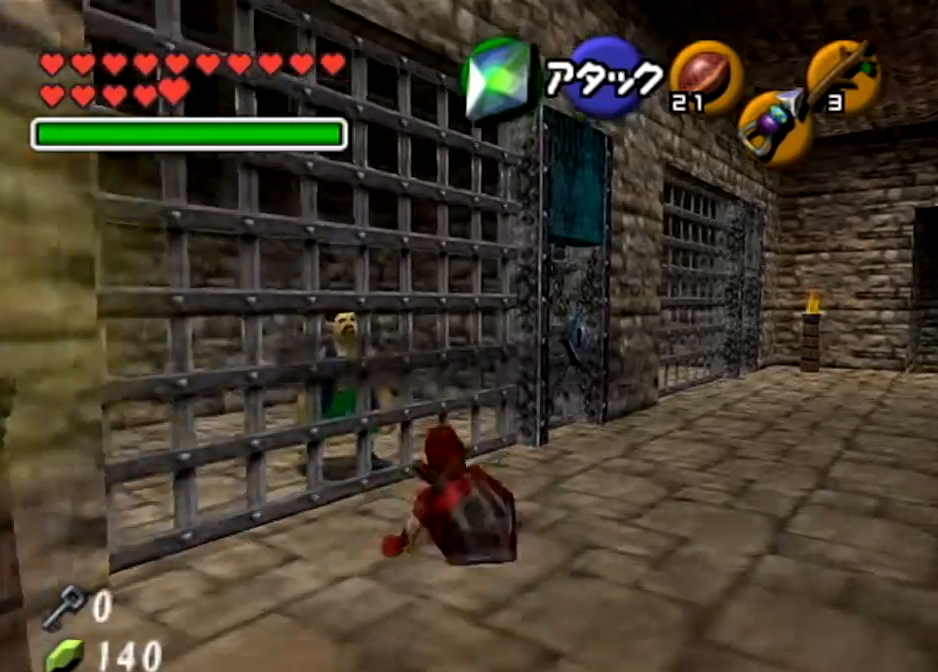
{"buttons": [], "left_stick": "center", "right_stick": "center", "events": [[400, "left_stick", "down-right"], [501, "left_stick", "center"]]}
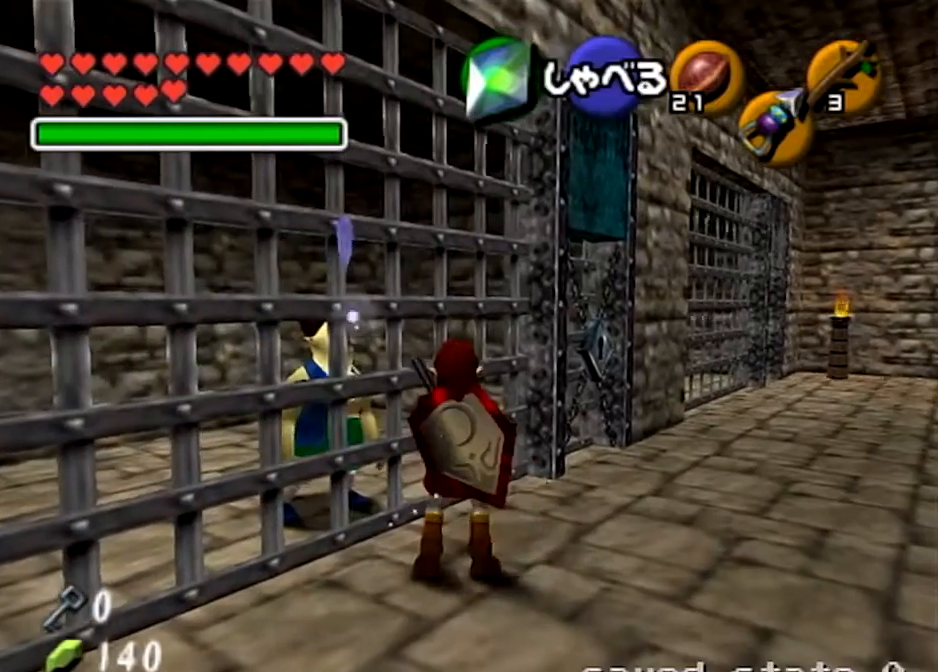
{"buttons": ["A", "R1"], "left_stick": "center", "right_stick": "center", "events": [[66, "R1", "down"], [266, "X", "down"], [333, "X", "up"], [467, "A", "down"]]}
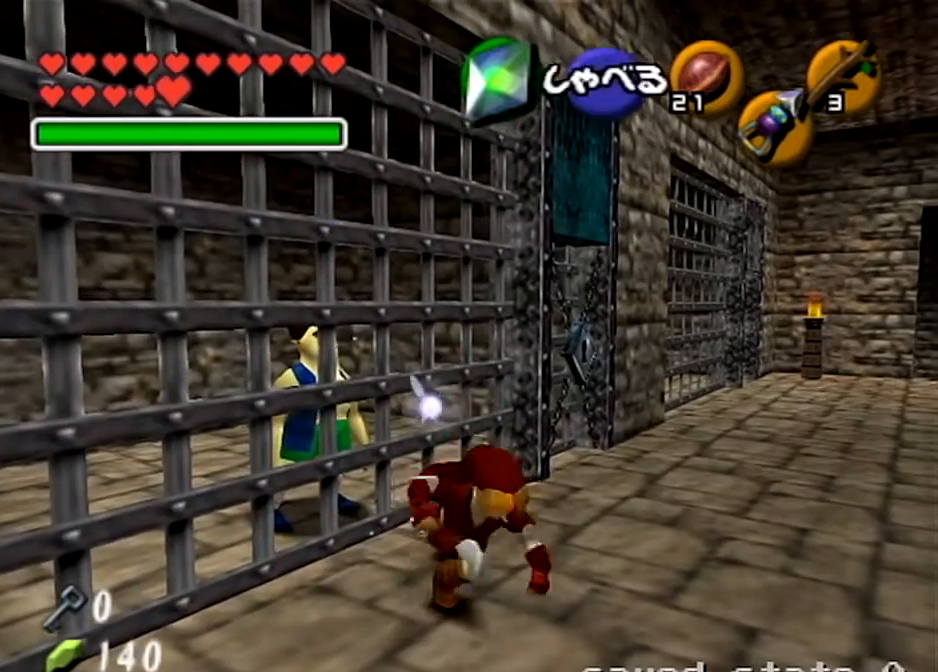
{"buttons": [], "left_stick": "center", "right_stick": "center", "events": [[33, "A", "up"], [467, "R1", "up"]]}
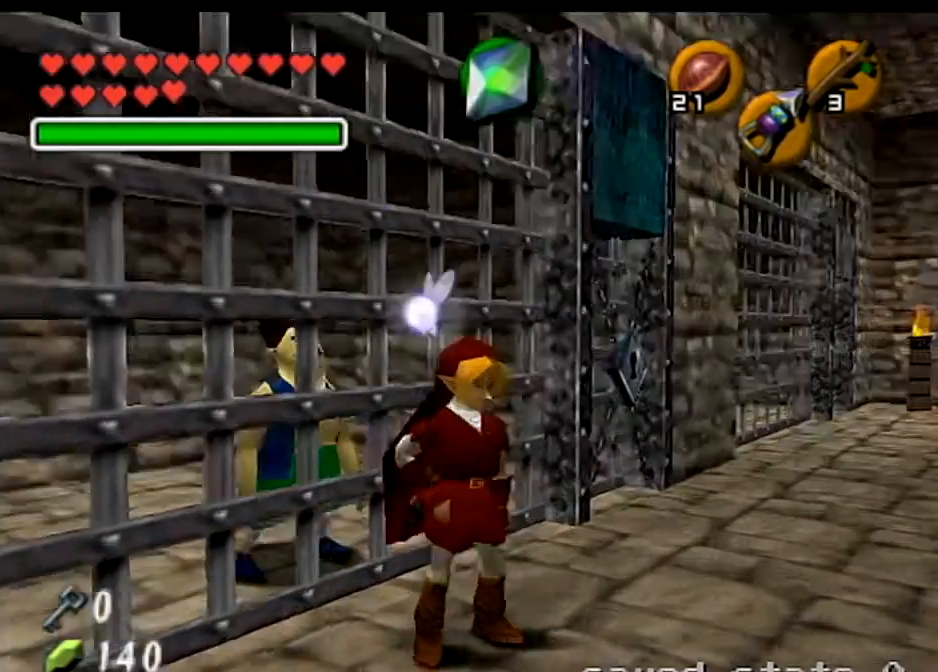
{"buttons": ["B"], "left_stick": "center", "right_stick": "center", "events": [[300, "B", "down"], [367, "B", "up"], [433, "B", "down"]]}
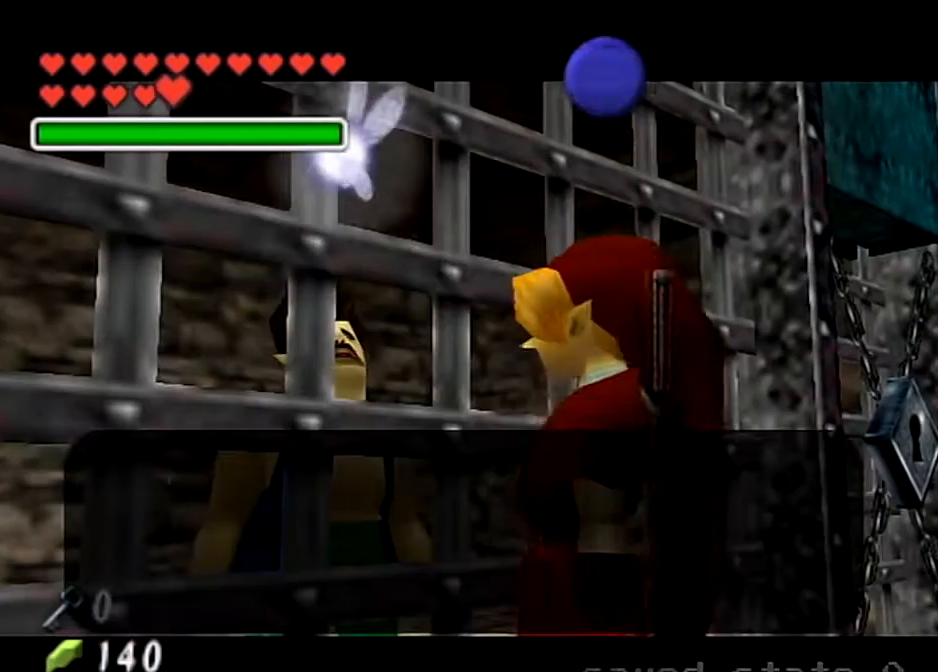
{"buttons": ["A"], "left_stick": "center", "right_stick": "center", "events": [[33, "B", "up"], [167, "A", "down"], [234, "B", "down"], [267, "A", "up"], [334, "A", "down"], [334, "B", "up"], [367, "B", "down"], [434, "A", "up"], [434, "B", "up"], [501, "A", "down"]]}
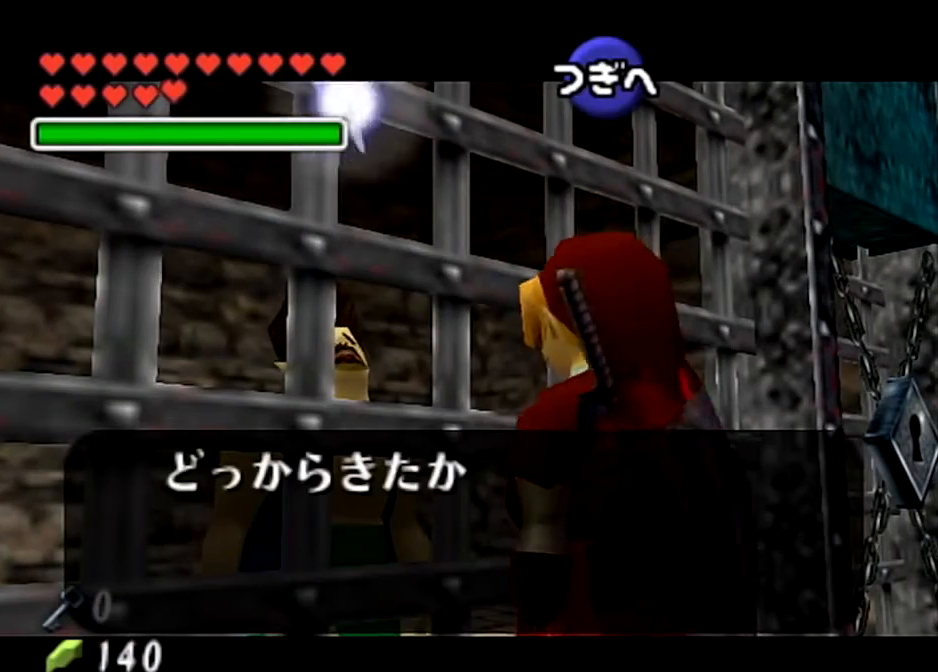
{"buttons": ["A"], "left_stick": "center", "right_stick": "center", "events": [[66, "A", "up"], [100, "B", "down"], [166, "A", "down"], [166, "B", "up"], [233, "A", "up"], [233, "B", "down"], [300, "A", "down"], [300, "B", "up"], [333, "B", "down"], [400, "A", "up"], [400, "B", "up"], [467, "A", "down"]]}
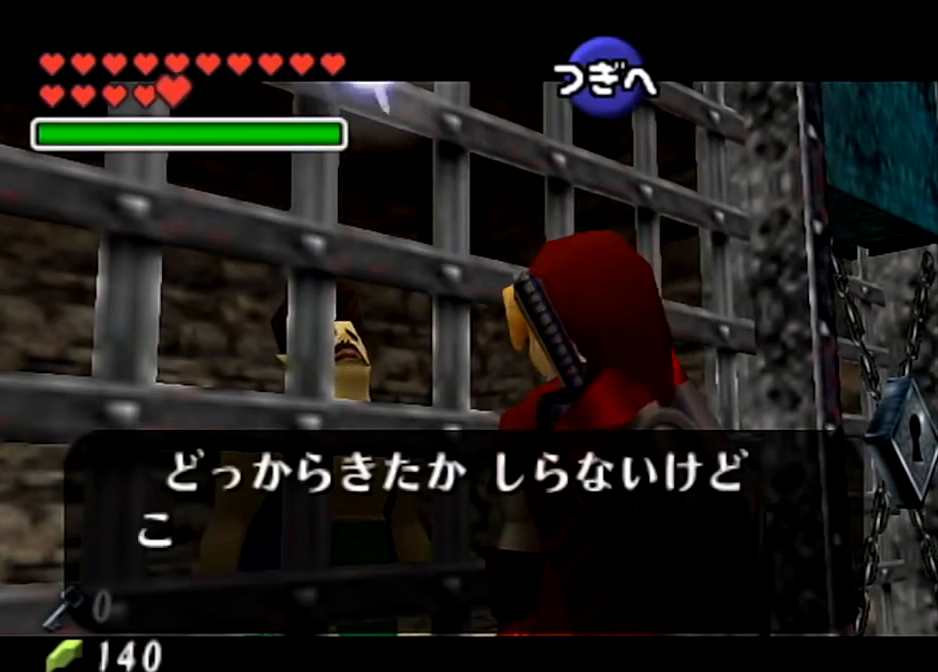
{"buttons": ["A"], "left_stick": "center", "right_stick": "center", "events": [[100, "A", "up"], [200, "A", "down"], [234, "A", "up"], [300, "B", "down"], [367, "A", "down"], [367, "B", "up"], [434, "A", "up"], [434, "B", "down"], [501, "A", "down"], [501, "B", "up"]]}
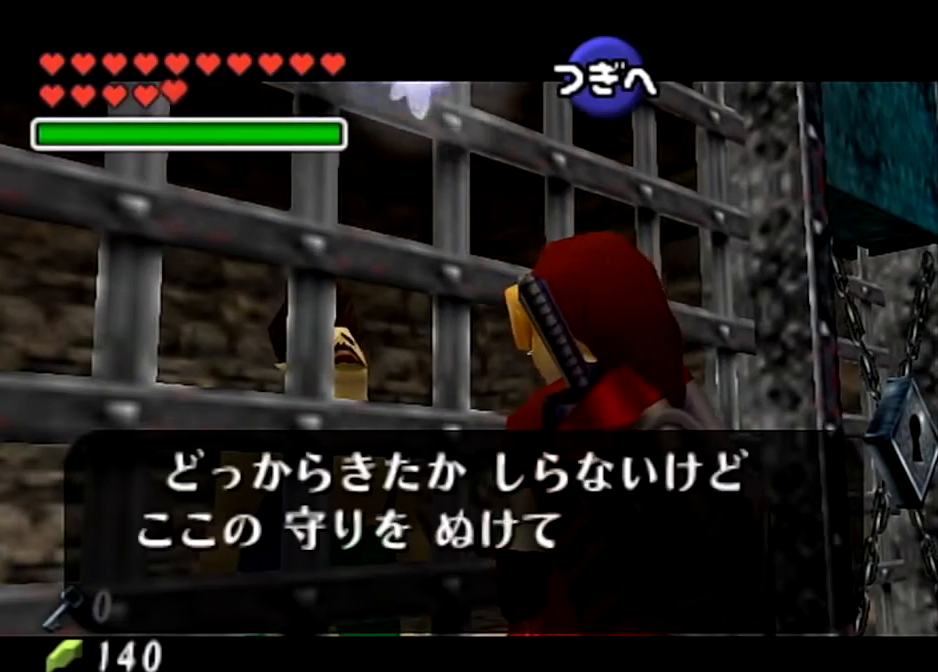
{"buttons": [], "left_stick": "center", "right_stick": "center", "events": [[100, "A", "up"], [200, "A", "down"], [233, "A", "up"], [333, "A", "down"], [433, "A", "up"], [433, "B", "down"], [500, "B", "up"]]}
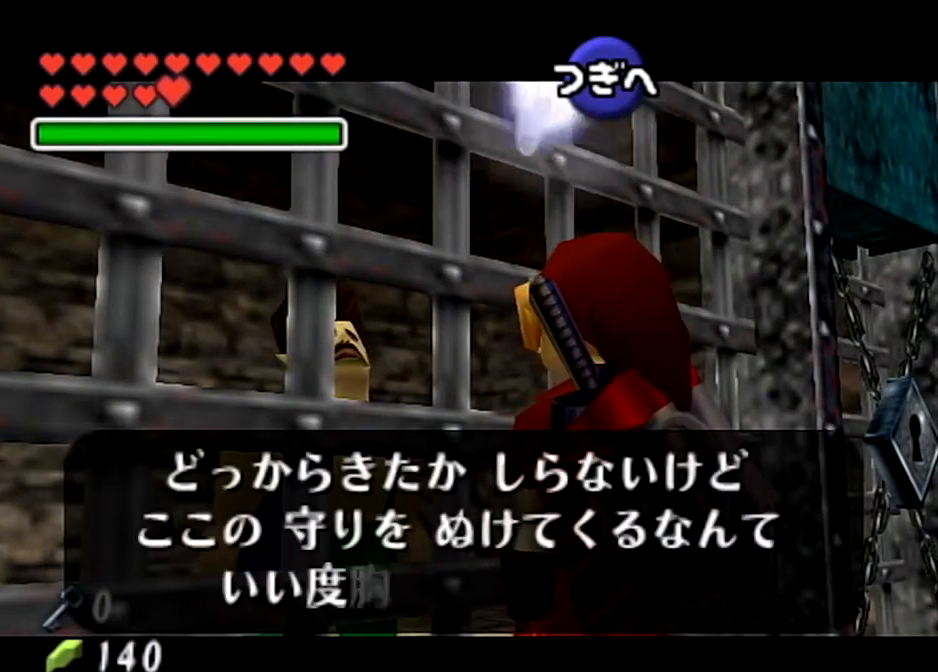
{"buttons": ["A", "B"], "left_stick": "center", "right_stick": "center", "events": [[33, "A", "down"], [67, "A", "up"], [200, "A", "down"], [200, "B", "down"], [267, "B", "up"], [300, "A", "up"], [334, "B", "down"], [367, "A", "down"], [367, "B", "up"], [434, "A", "up"], [434, "B", "down"], [501, "A", "down"]]}
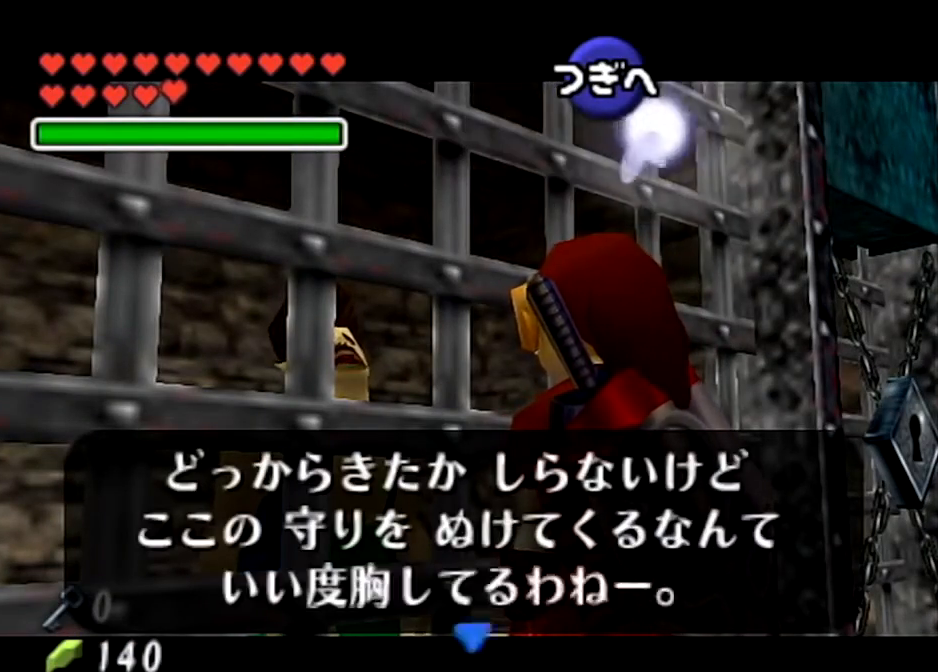
{"buttons": [], "left_stick": "center", "right_stick": "center", "events": [[100, "B", "up"], [133, "A", "up"], [200, "B", "down"], [233, "A", "down"], [333, "A", "up"], [367, "B", "up"], [400, "A", "down"], [433, "B", "down"], [500, "A", "up"], [500, "B", "up"]]}
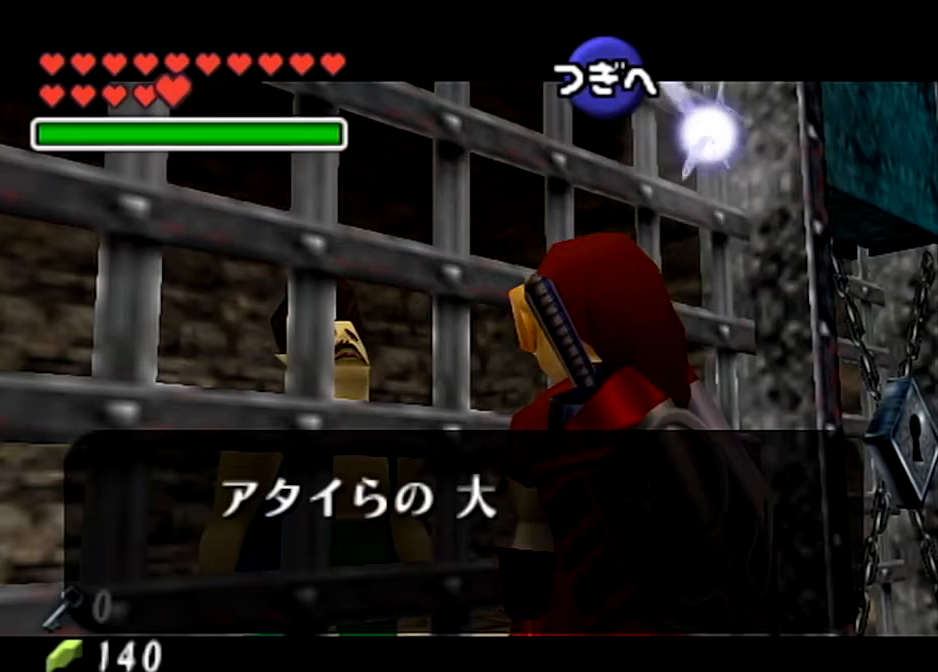
{"buttons": [], "left_stick": "center", "right_stick": "center", "events": [[67, "A", "down"], [167, "A", "up"], [267, "A", "down"], [267, "B", "down"], [334, "A", "up"], [434, "A", "down"], [467, "B", "up"], [501, "A", "up"]]}
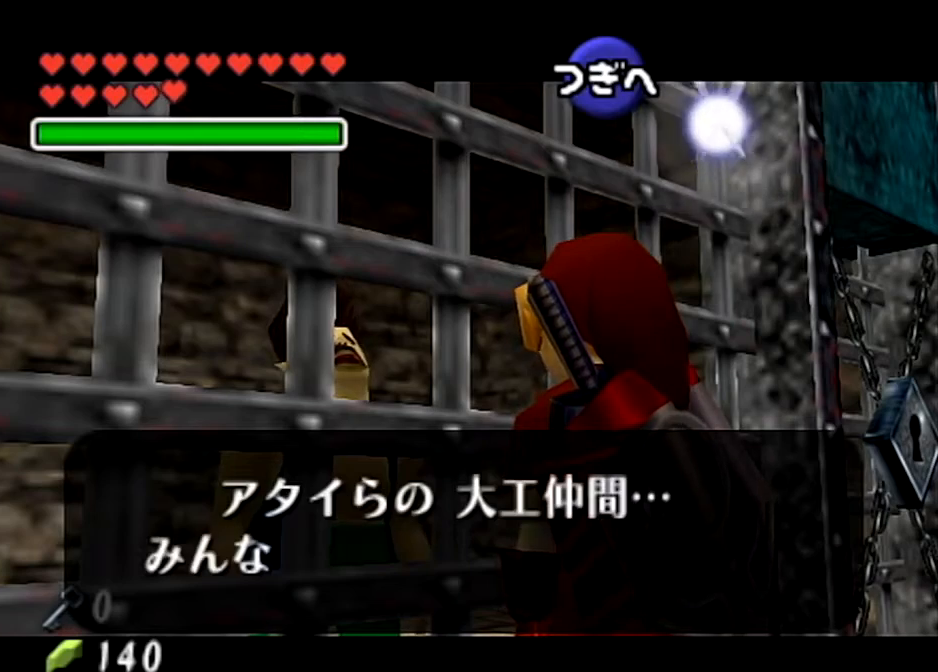
{"buttons": ["A"], "left_stick": "center", "right_stick": "center", "events": [[33, "B", "down"], [133, "A", "down"], [133, "B", "up"], [200, "A", "up"], [300, "A", "down"], [400, "A", "up"], [433, "B", "down"], [467, "A", "down"], [500, "B", "up"]]}
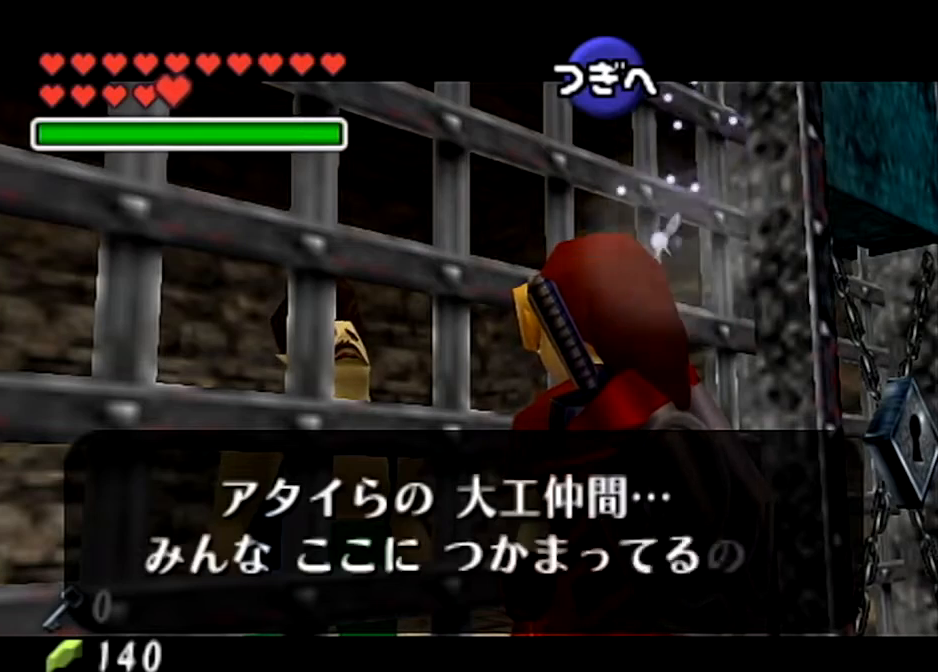
{"buttons": ["A"], "left_stick": "center", "right_stick": "center", "events": [[67, "A", "up"], [67, "B", "down"], [133, "B", "up"], [167, "A", "down"], [200, "B", "down"], [234, "A", "up"], [267, "B", "up"], [334, "A", "down"], [400, "A", "up"], [434, "B", "down"], [501, "A", "down"], [501, "B", "up"]]}
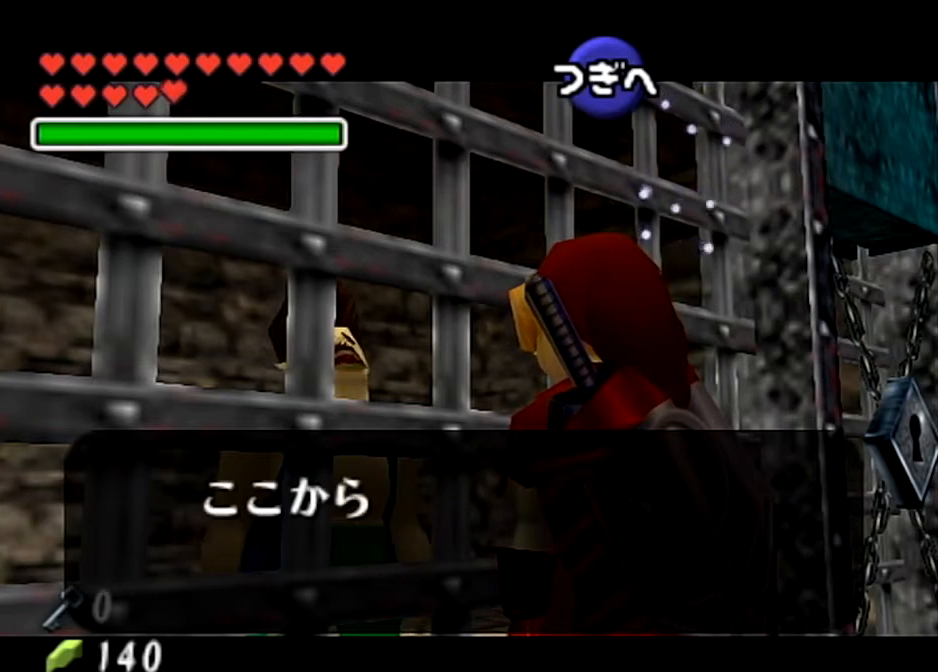
{"buttons": [], "left_stick": "center", "right_stick": "center", "events": [[66, "A", "up"], [66, "B", "down"], [133, "B", "up"], [200, "A", "down"], [233, "B", "down"], [300, "A", "up"], [367, "A", "down"], [367, "B", "up"], [433, "A", "up"], [433, "B", "down"], [500, "B", "up"]]}
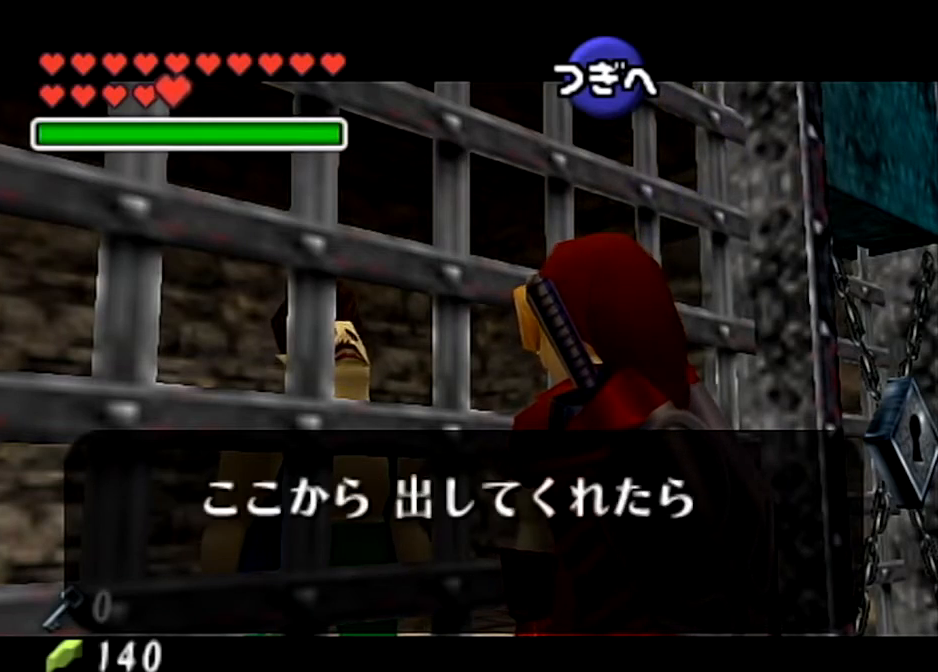
{"buttons": [], "left_stick": "center", "right_stick": "center", "events": [[33, "A", "down"], [67, "B", "down"], [134, "A", "up"], [134, "B", "up"], [200, "B", "down"], [234, "A", "down"], [267, "A", "up"], [267, "B", "up"], [300, "B", "down"], [367, "B", "up"], [400, "A", "down"], [467, "A", "up"]]}
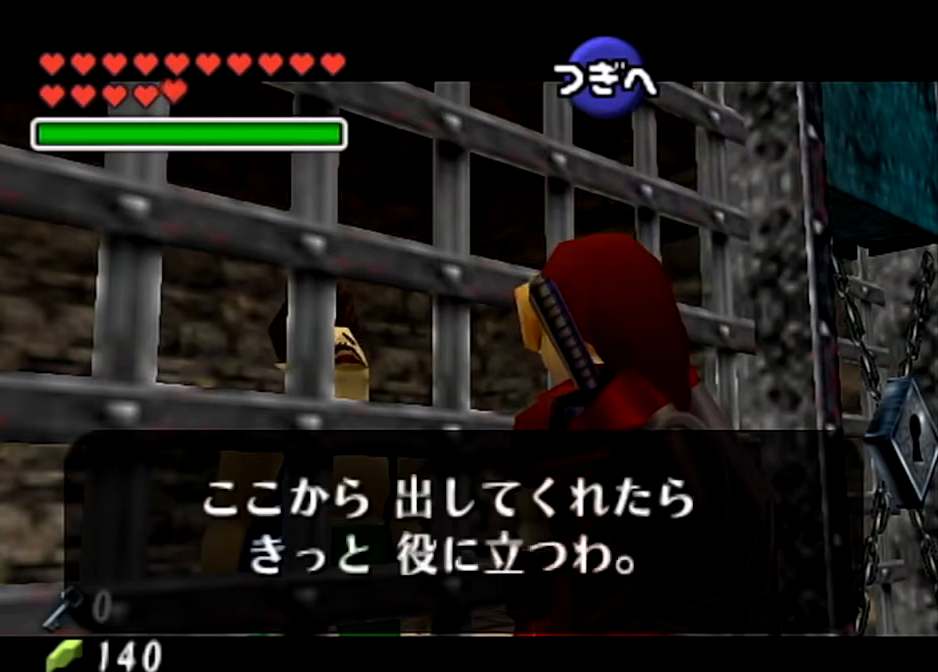
{"buttons": ["A"], "left_stick": "center", "right_stick": "center", "events": [[100, "A", "down"], [166, "A", "up"], [200, "B", "down"], [266, "A", "down"], [266, "B", "up"], [333, "A", "up"], [333, "B", "down"], [400, "B", "up"], [433, "A", "down"]]}